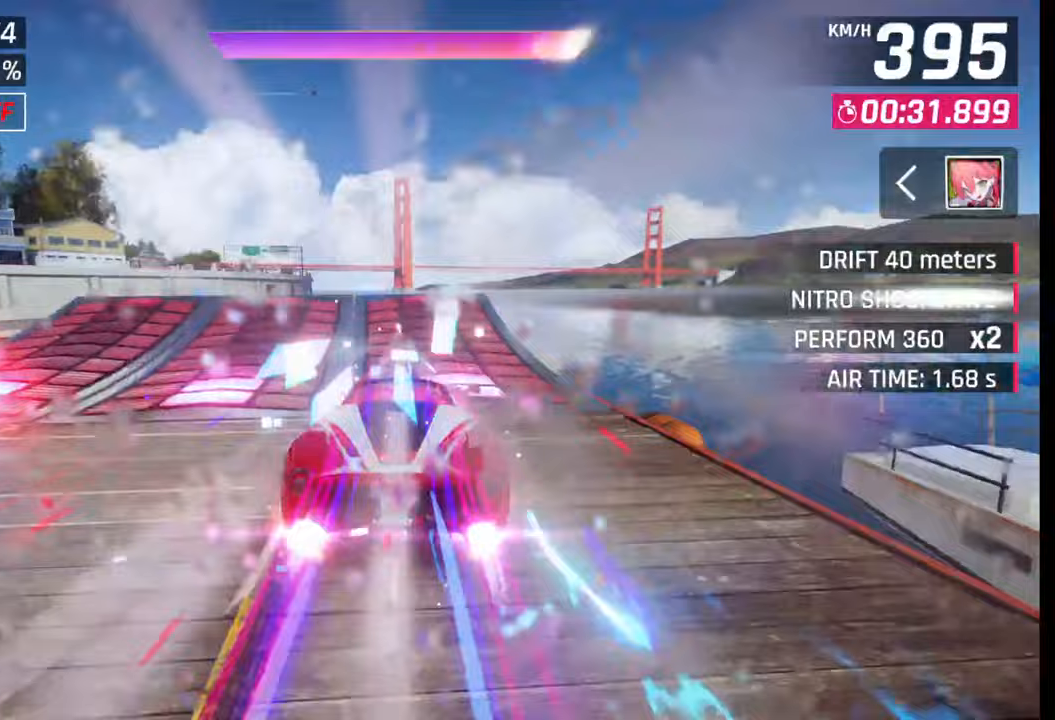
Gameplay with a controller (PlayStation layout); each line is a JSON object with the inputs held at the frame after it. "events" lists button and stick changes between this image and that frame as [ms after this image, input, new state], when the widget could be followed in between.
{"buttons": [], "left_stick": "left", "right_stick": "center", "events": [[117, "CROSS", "down"], [117, "R1", "down"], [217, "R1", "up"], [233, "CROSS", "up"], [367, "left_stick", "left"]]}
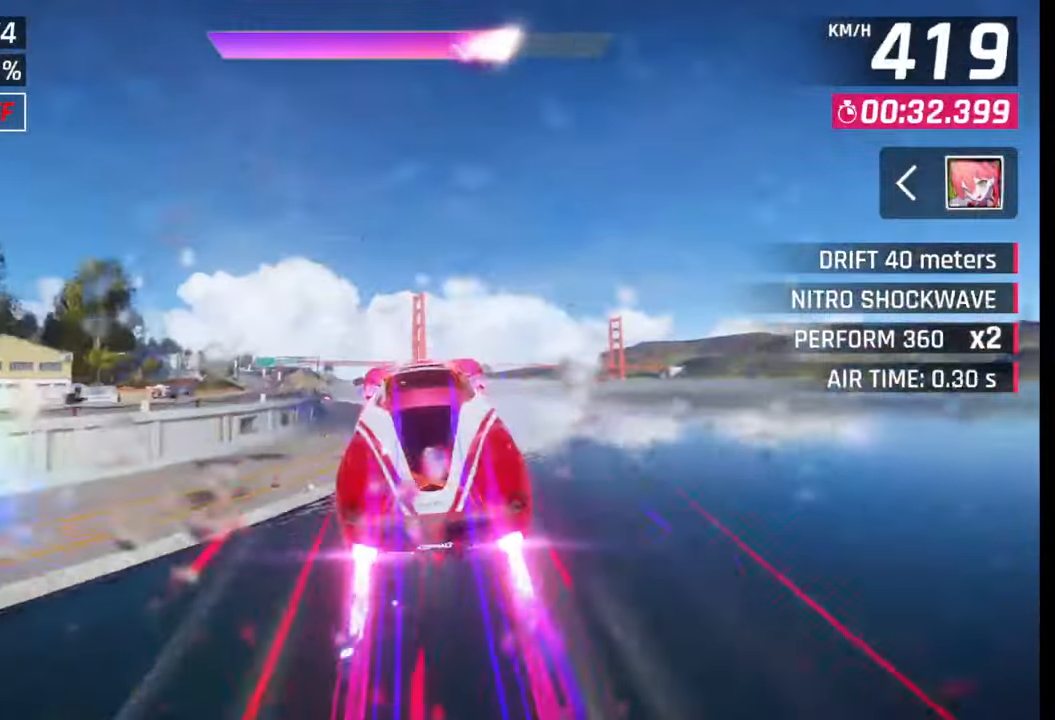
{"buttons": [], "left_stick": "left", "right_stick": "center", "events": []}
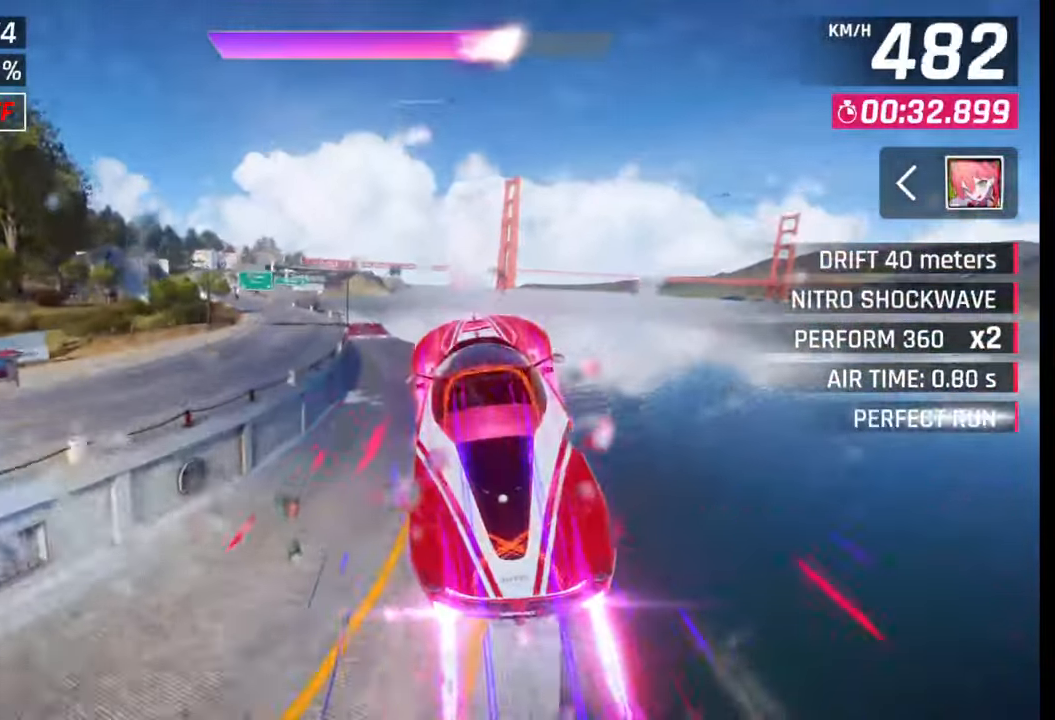
{"buttons": [], "left_stick": "left", "right_stick": "center", "events": [[33, "SQUARE", "down"], [100, "SQUARE", "up"]]}
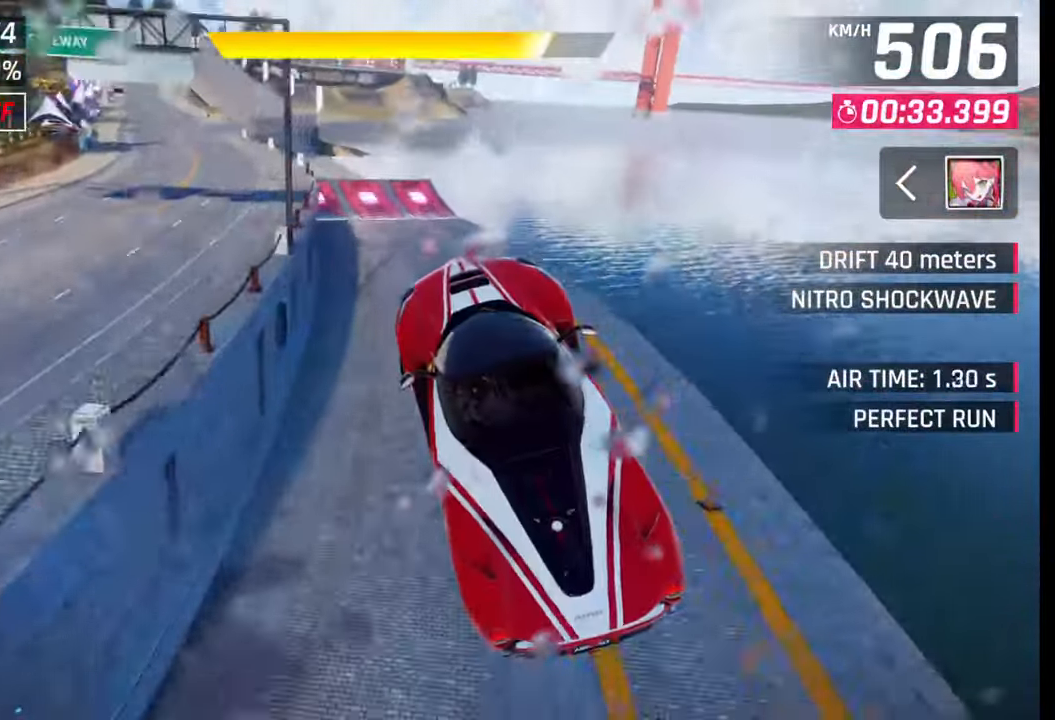
{"buttons": [], "left_stick": "left", "right_stick": "center", "events": [[383, "CROSS", "down"], [433, "CROSS", "up"]]}
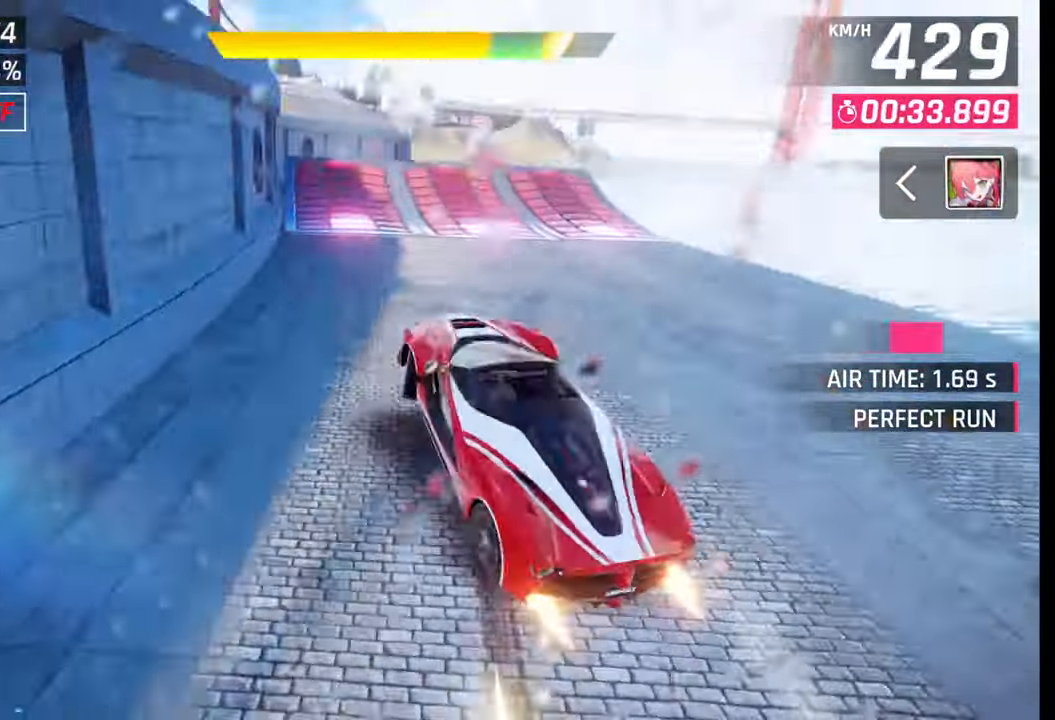
{"buttons": [], "left_stick": "left", "right_stick": "center", "events": [[17, "CROSS", "down"], [133, "CROSS", "up"], [267, "SQUARE", "down"], [300, "SQUARE", "up"], [400, "SQUARE", "down"], [467, "SQUARE", "up"]]}
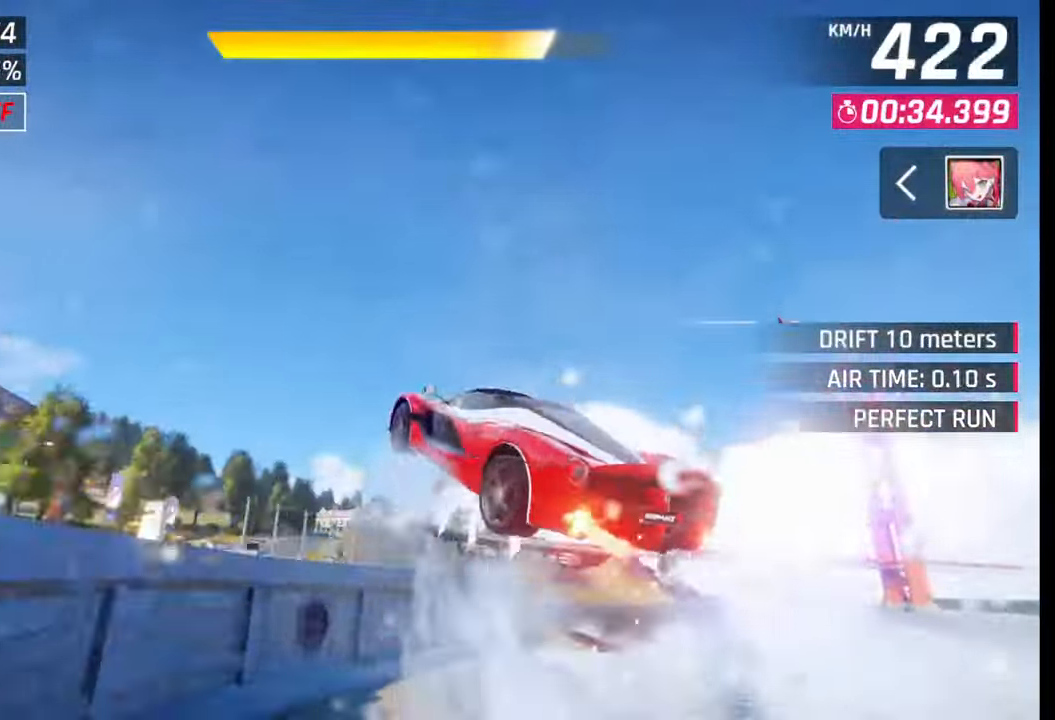
{"buttons": ["CROSS", "R1"], "left_stick": "center", "right_stick": "center", "events": [[67, "CROSS", "down"], [67, "R1", "down"], [100, "CROSS", "up"], [117, "R1", "up"], [150, "left_stick", "center"], [183, "CROSS", "down"], [183, "R1", "down"], [233, "left_stick", "right"], [267, "CROSS", "up"], [300, "R1", "up"], [300, "left_stick", "center"], [333, "CROSS", "down"], [350, "R1", "down"], [417, "CROSS", "up"], [417, "R1", "up"], [500, "CROSS", "down"], [500, "R1", "down"]]}
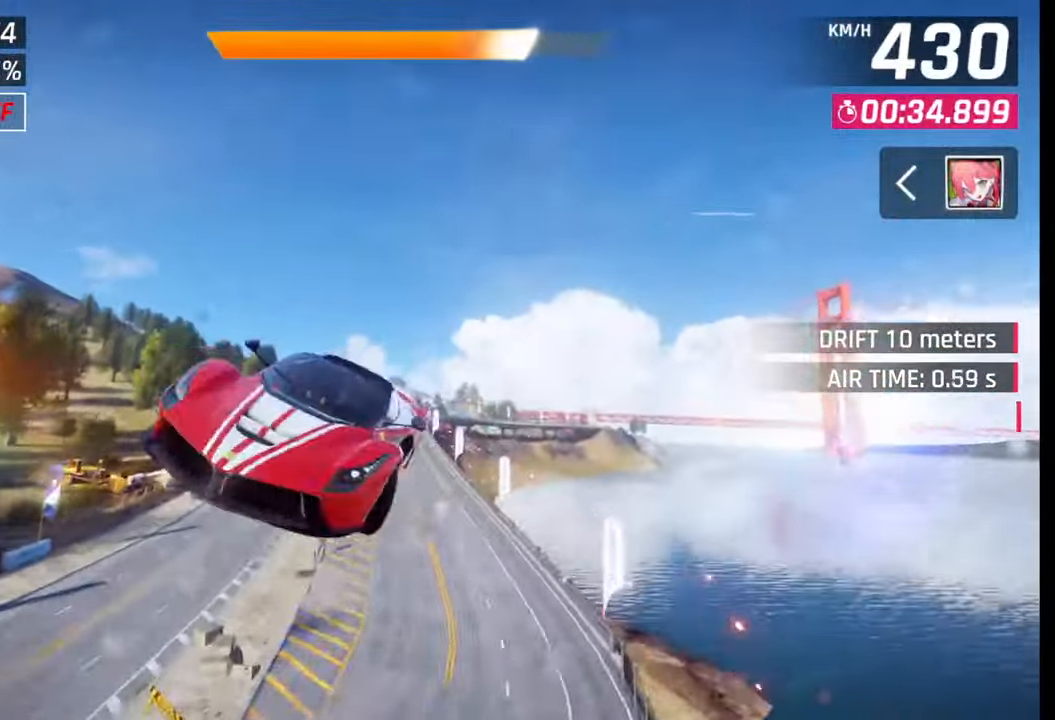
{"buttons": ["CROSS", "R1"], "left_stick": "left", "right_stick": "center", "events": [[67, "CROSS", "up"], [83, "R1", "up"], [150, "CROSS", "down"], [150, "R1", "down"], [217, "CROSS", "up"], [217, "R1", "up"], [300, "CROSS", "down"], [300, "R1", "down"], [400, "CROSS", "up"], [400, "R1", "up"], [450, "R1", "down"], [467, "CROSS", "down"], [467, "left_stick", "left"]]}
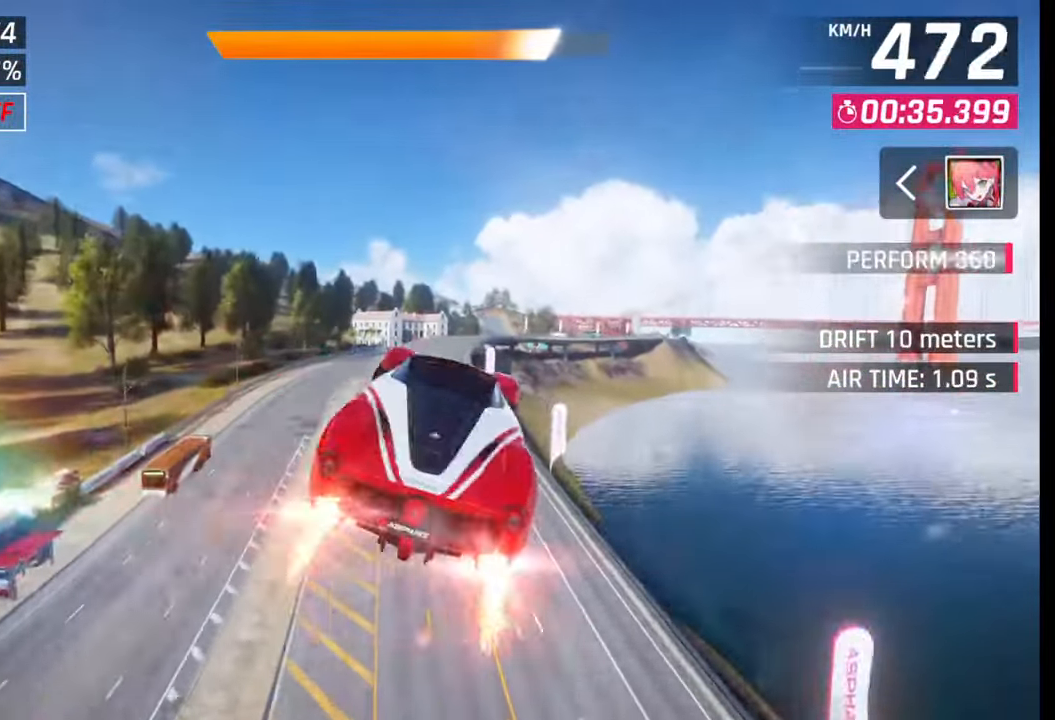
{"buttons": [], "left_stick": "left", "right_stick": "center", "events": [[67, "CROSS", "up"], [83, "R1", "up"], [167, "SQUARE", "down"], [250, "SQUARE", "up"], [250, "left_stick", "center"], [400, "CROSS", "down"], [433, "left_stick", "left"], [450, "CROSS", "up"]]}
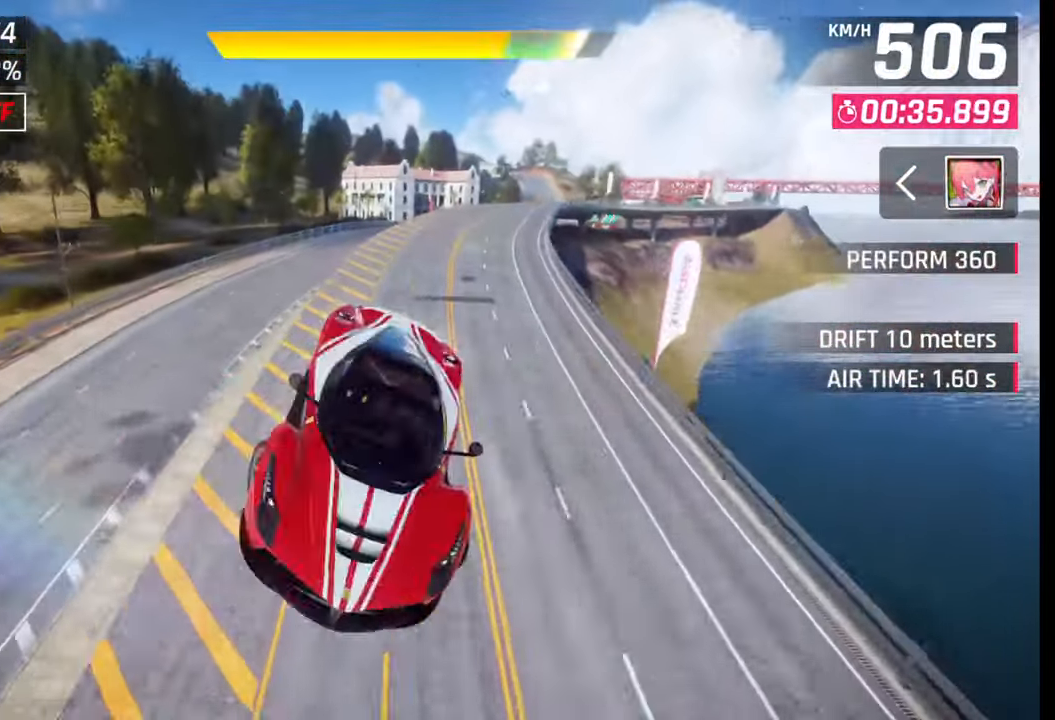
{"buttons": [], "left_stick": "right", "right_stick": "center", "events": [[33, "CROSS", "down"], [167, "CROSS", "up"], [217, "left_stick", "center"], [333, "SQUARE", "down"], [350, "left_stick", "right"], [400, "SQUARE", "up"]]}
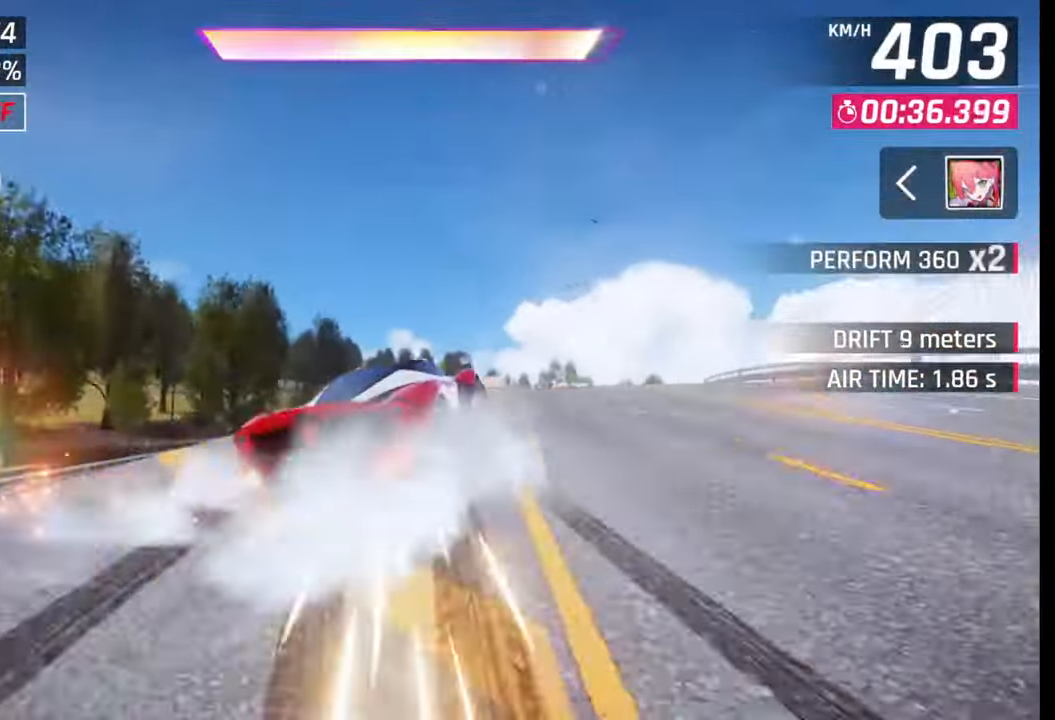
{"buttons": [], "left_stick": "right", "right_stick": "center", "events": [[350, "CROSS", "down"], [467, "CROSS", "up"]]}
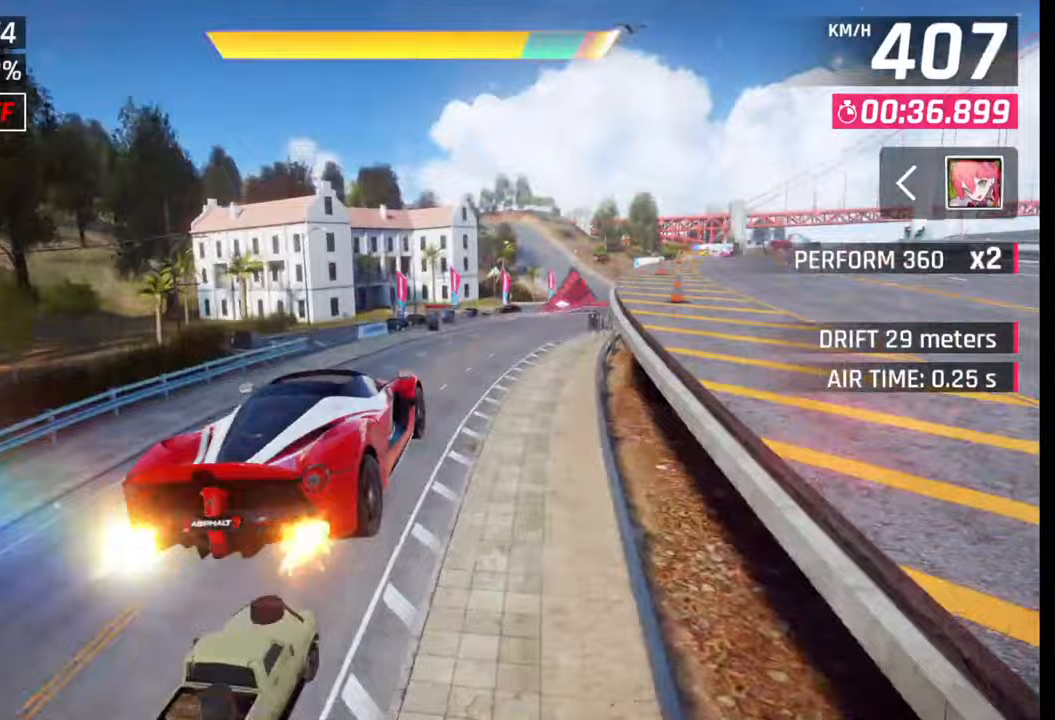
{"buttons": [], "left_stick": "right", "right_stick": "center", "events": [[50, "CROSS", "down"], [150, "CROSS", "up"], [183, "CROSS", "down"], [267, "CROSS", "up"], [350, "CROSS", "down"], [450, "CROSS", "up"]]}
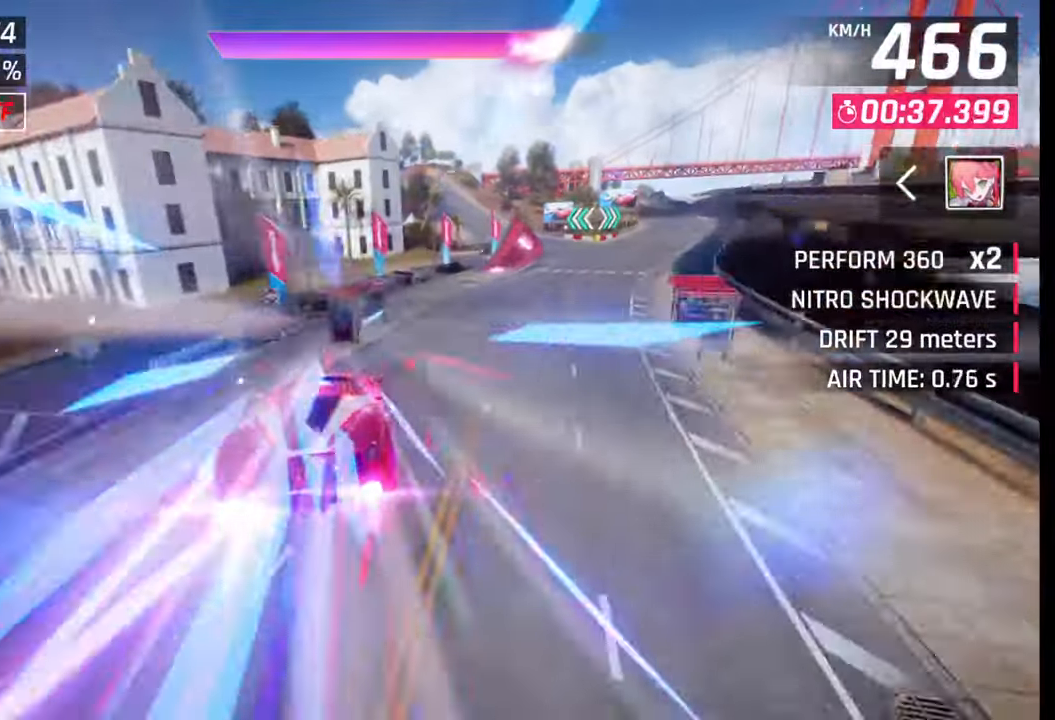
{"buttons": [], "left_stick": "center", "right_stick": "center", "events": [[33, "CROSS", "down"], [100, "CROSS", "up"], [233, "CROSS", "down"], [300, "CROSS", "up"], [350, "left_stick", "center"], [400, "CROSS", "down"], [400, "R1", "down"], [483, "CROSS", "up"], [483, "R1", "up"]]}
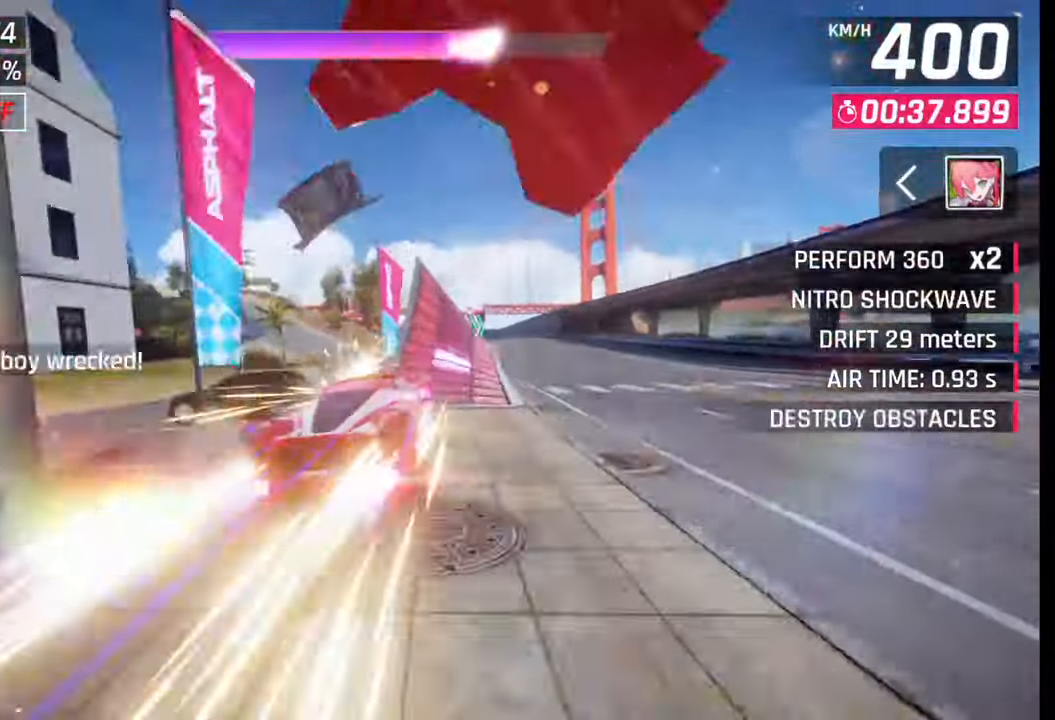
{"buttons": [], "left_stick": "right", "right_stick": "center", "events": [[50, "CROSS", "down"], [67, "R1", "down"], [150, "CROSS", "up"], [150, "R1", "up"], [217, "CROSS", "down"], [217, "R1", "down"], [267, "left_stick", "right"], [333, "CROSS", "up"], [333, "R1", "up"], [383, "CROSS", "down"], [383, "R1", "down"], [483, "CROSS", "up"], [500, "R1", "up"]]}
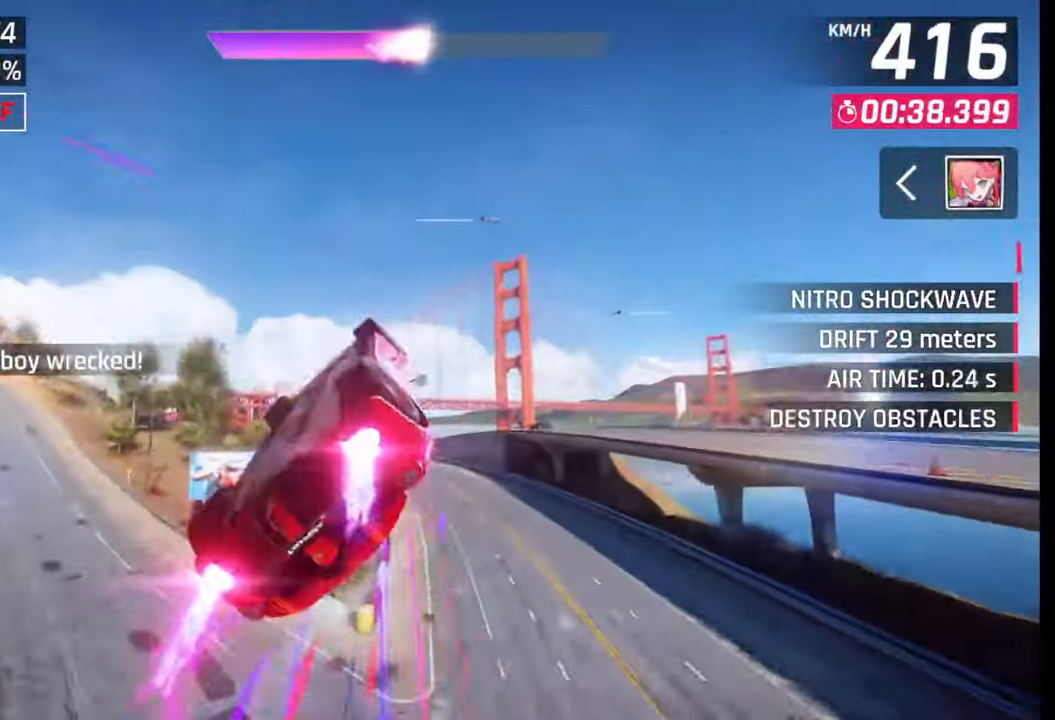
{"buttons": [], "left_stick": "left", "right_stick": "center", "events": [[50, "CROSS", "down"], [50, "R1", "down"], [150, "CROSS", "up"], [150, "R1", "up"], [217, "CROSS", "down"], [217, "R1", "down"], [317, "CROSS", "up"], [317, "R1", "up"], [367, "R1", "down"], [383, "CROSS", "down"], [467, "CROSS", "up"], [467, "R1", "up"], [500, "left_stick", "left"]]}
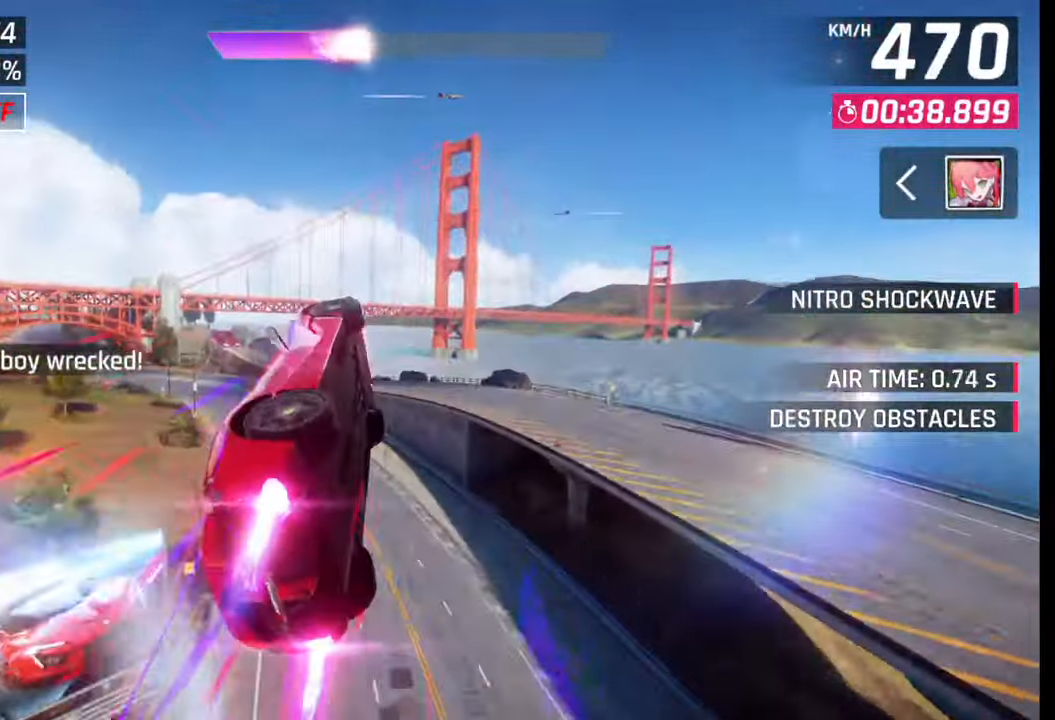
{"buttons": [], "left_stick": "left", "right_stick": "center", "events": [[100, "SQUARE", "down"], [167, "SQUARE", "up"]]}
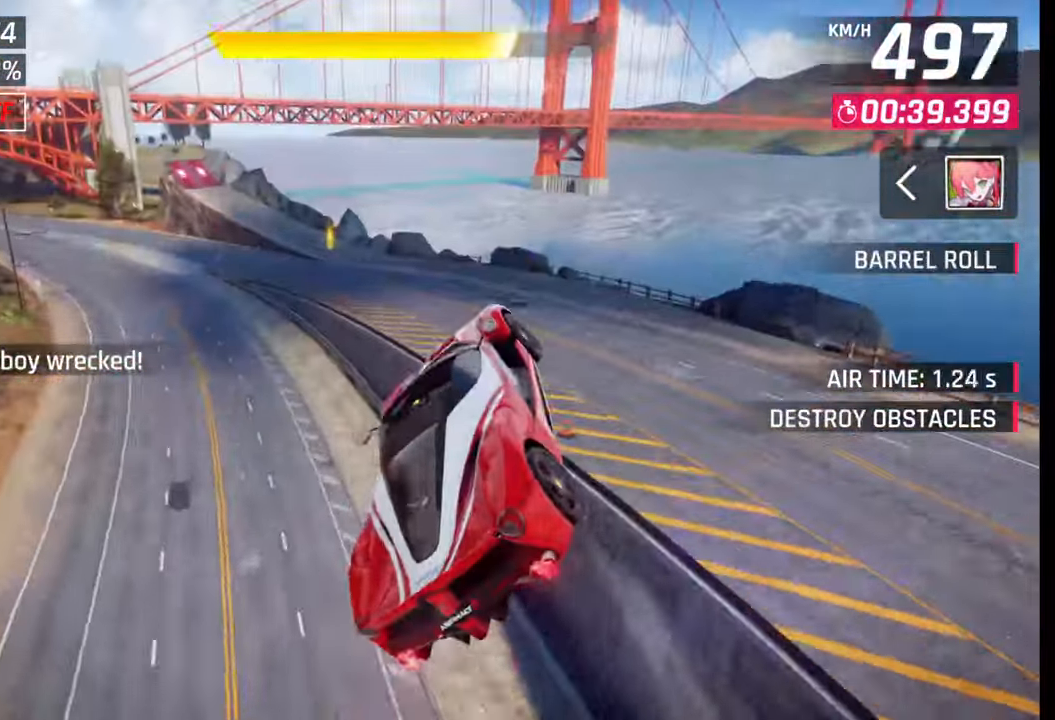
{"buttons": ["R1"], "left_stick": "left", "right_stick": "center", "events": [[300, "left_stick", "center"], [400, "CROSS", "down"], [400, "R1", "down"], [500, "CROSS", "up"], [500, "left_stick", "left"]]}
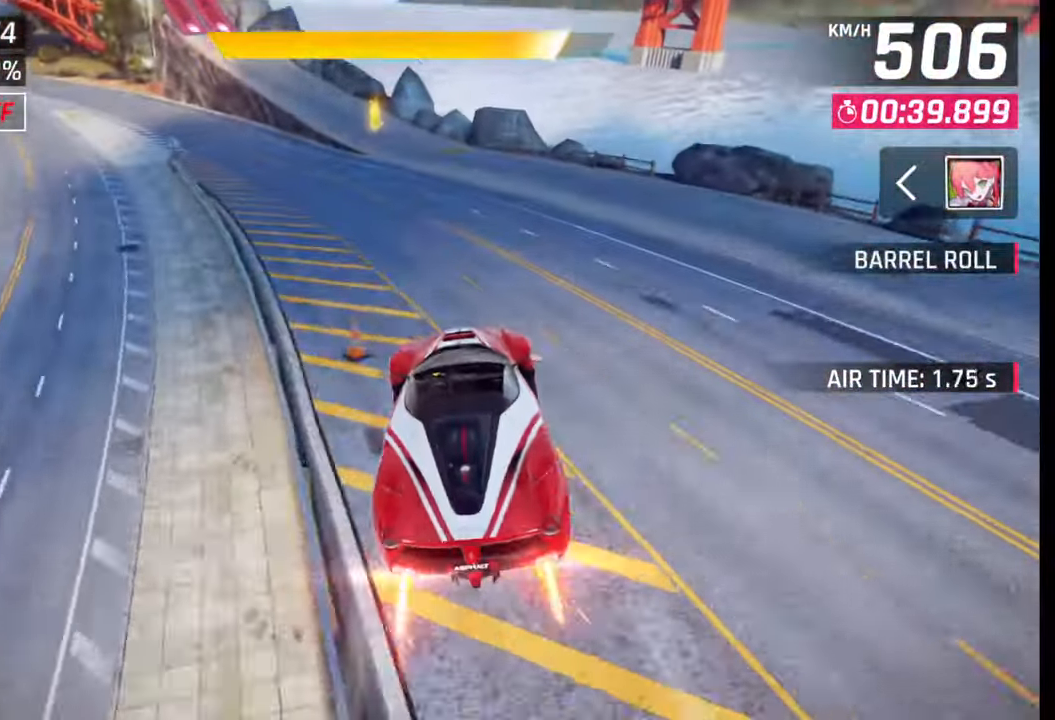
{"buttons": [], "left_stick": "left", "right_stick": "center", "events": [[17, "R1", "up"], [150, "SQUARE", "down"], [250, "SQUARE", "up"]]}
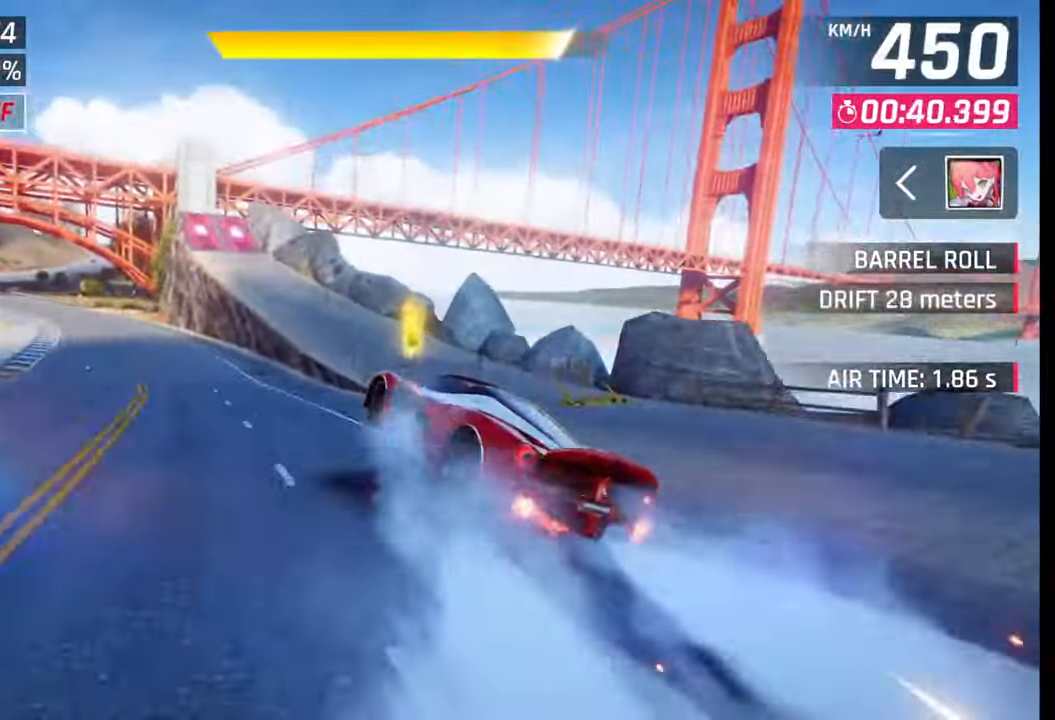
{"buttons": ["CROSS", "R1"], "left_stick": "left", "right_stick": "center", "events": [[300, "SQUARE", "down"], [317, "left_stick", "center"], [367, "SQUARE", "up"], [450, "CROSS", "down"], [450, "R1", "down"], [450, "left_stick", "left"]]}
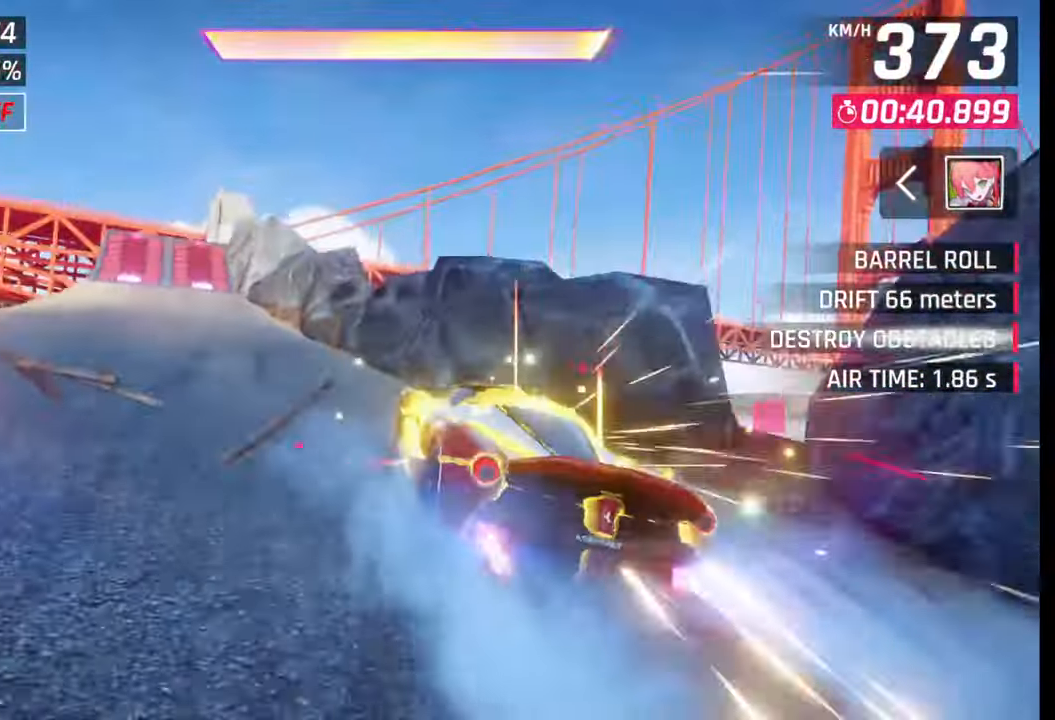
{"buttons": ["CROSS", "R1"], "left_stick": "left", "right_stick": "center", "events": [[67, "CROSS", "up"], [67, "R1", "up"], [117, "CROSS", "down"], [117, "R1", "down"], [217, "CROSS", "up"], [217, "R1", "up"], [283, "CROSS", "down"], [283, "R1", "down"], [383, "CROSS", "up"], [383, "R1", "up"], [467, "CROSS", "down"], [467, "R1", "down"]]}
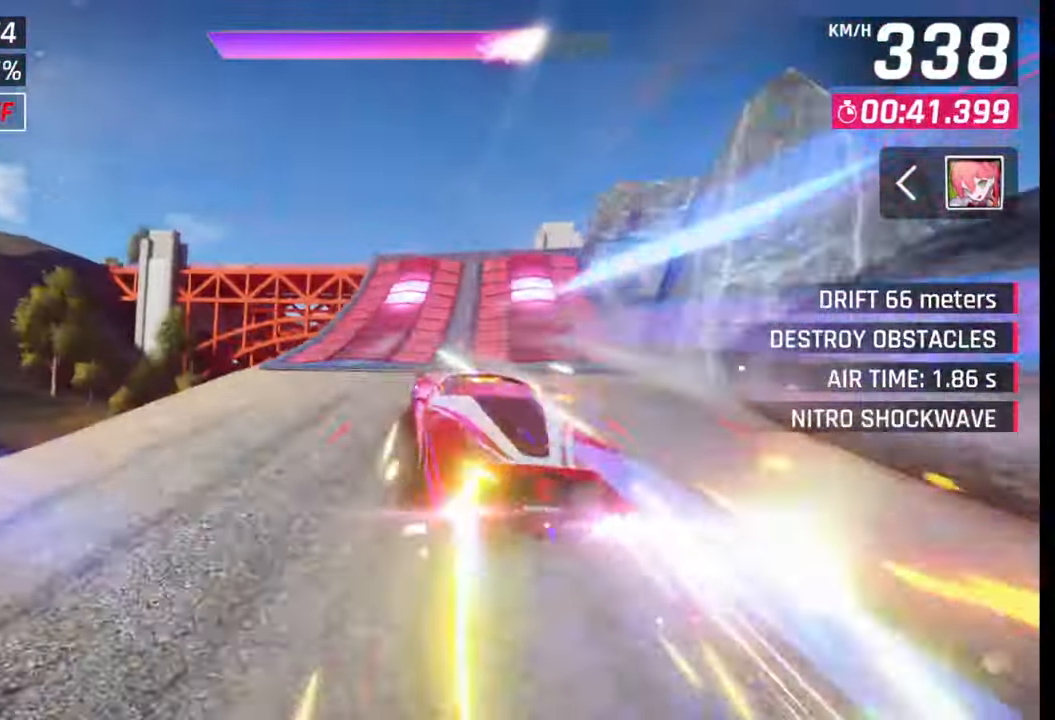
{"buttons": ["CROSS", "R1"], "left_stick": "center", "right_stick": "center", "events": [[33, "CROSS", "up"], [50, "R1", "up"], [117, "CROSS", "down"], [117, "R1", "down"], [200, "CROSS", "up"], [200, "R1", "up"], [283, "CROSS", "down"], [283, "R1", "down"], [300, "left_stick", "center"], [350, "CROSS", "up"], [367, "R1", "up"], [433, "CROSS", "down"], [433, "R1", "down"]]}
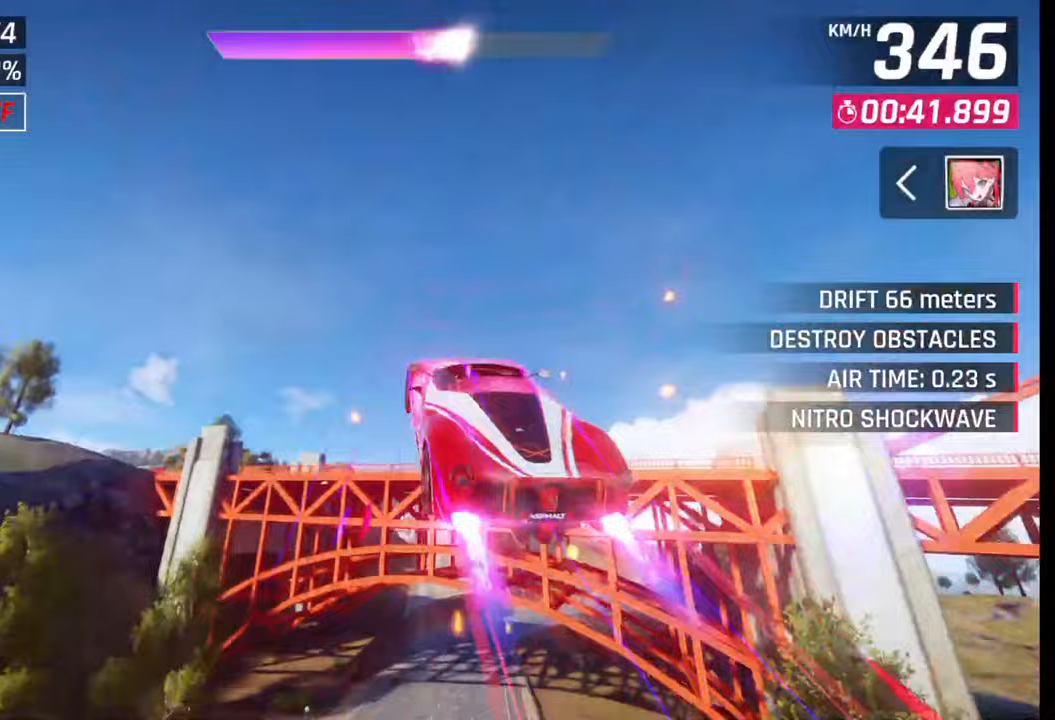
{"buttons": ["CROSS", "R1"], "left_stick": "right", "right_stick": "center", "events": [[33, "CROSS", "up"], [50, "R1", "up"], [117, "CROSS", "down"], [117, "R1", "down"], [183, "CROSS", "up"], [217, "R1", "up"], [267, "CROSS", "down"], [267, "R1", "down"], [367, "CROSS", "up"], [367, "left_stick", "right"], [400, "R1", "up"], [417, "R1", "down"], [433, "CROSS", "down"]]}
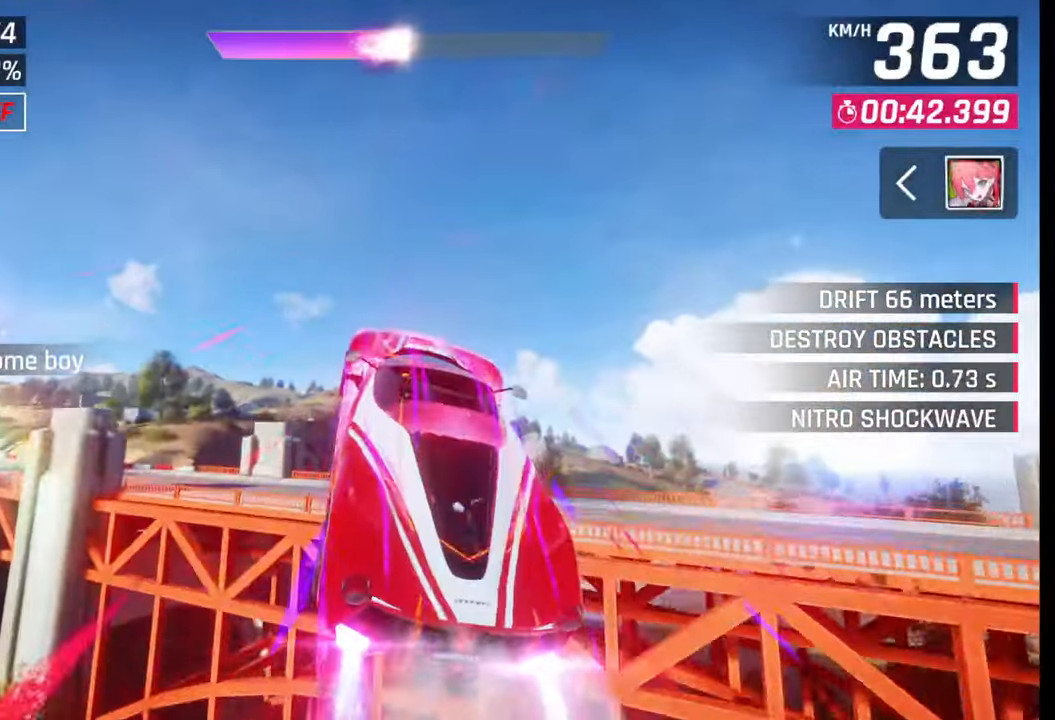
{"buttons": ["CROSS", "R1"], "left_stick": "right", "right_stick": "center", "events": [[33, "CROSS", "up"], [33, "R1", "up"], [100, "CROSS", "down"], [100, "R1", "down"], [200, "CROSS", "up"], [200, "R1", "up"], [267, "CROSS", "down"], [267, "R1", "down"], [350, "CROSS", "up"], [367, "R1", "up"], [433, "CROSS", "down"], [433, "R1", "down"]]}
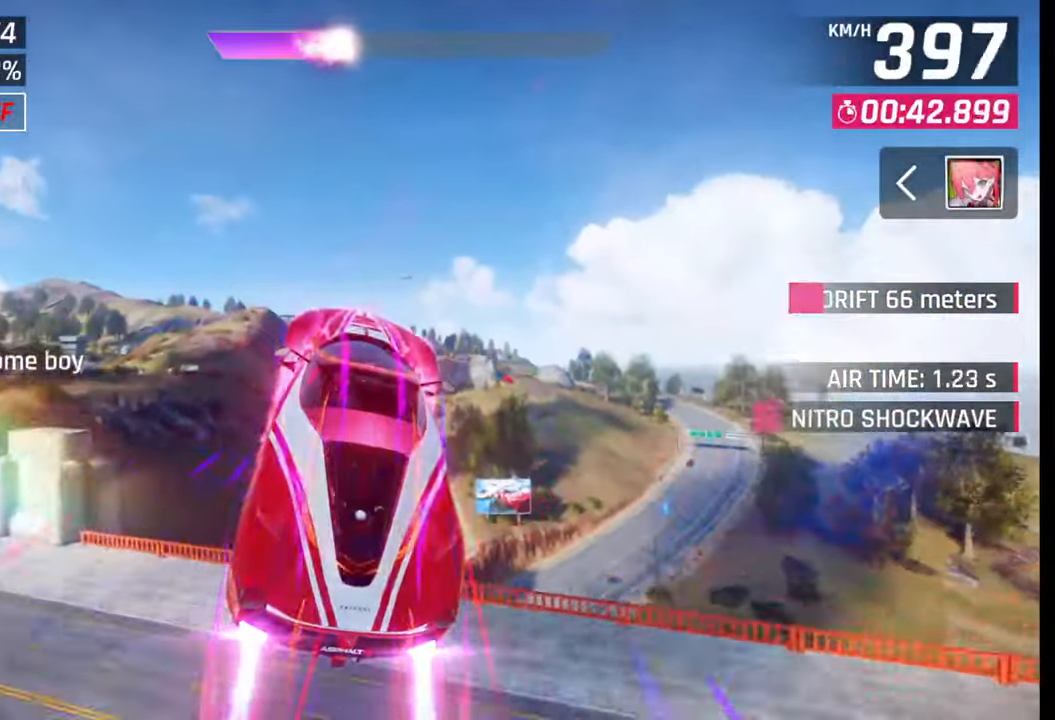
{"buttons": [], "left_stick": "left", "right_stick": "center", "events": [[100, "CROSS", "up"], [100, "R1", "up"], [133, "left_stick", "left"]]}
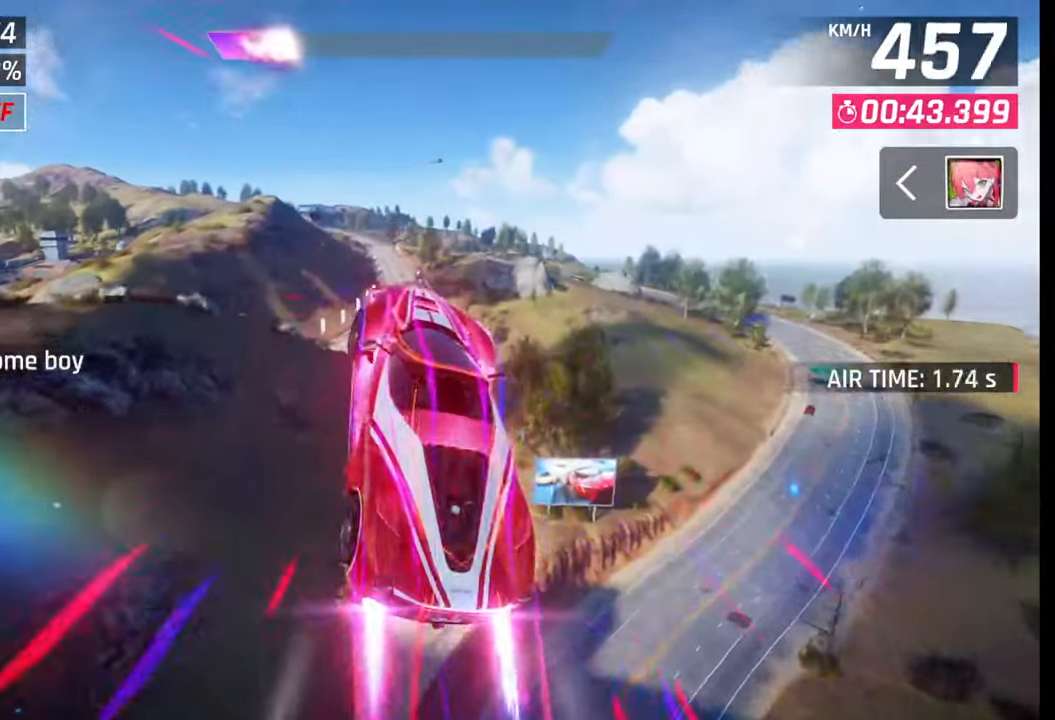
{"buttons": [], "left_stick": "center", "right_stick": "center", "events": [[117, "left_stick", "center"], [133, "SQUARE", "down"], [250, "SQUARE", "up"]]}
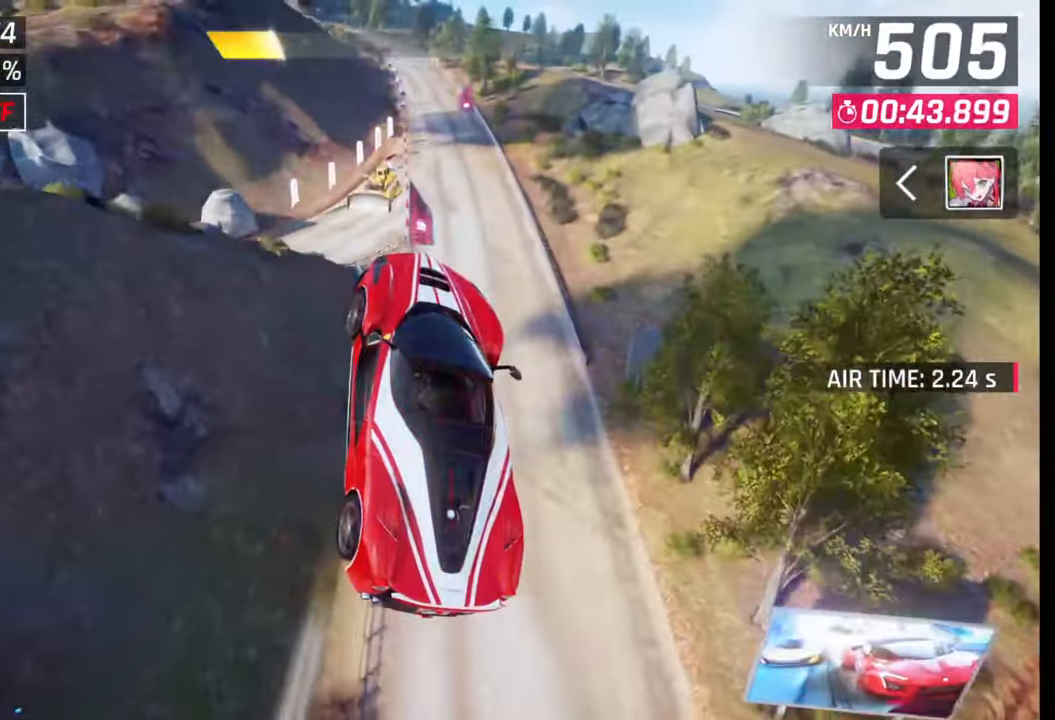
{"buttons": [], "left_stick": "left", "right_stick": "center", "events": [[33, "SQUARE", "down"], [83, "SQUARE", "up"], [133, "left_stick", "right"], [333, "left_stick", "center"], [450, "left_stick", "left"]]}
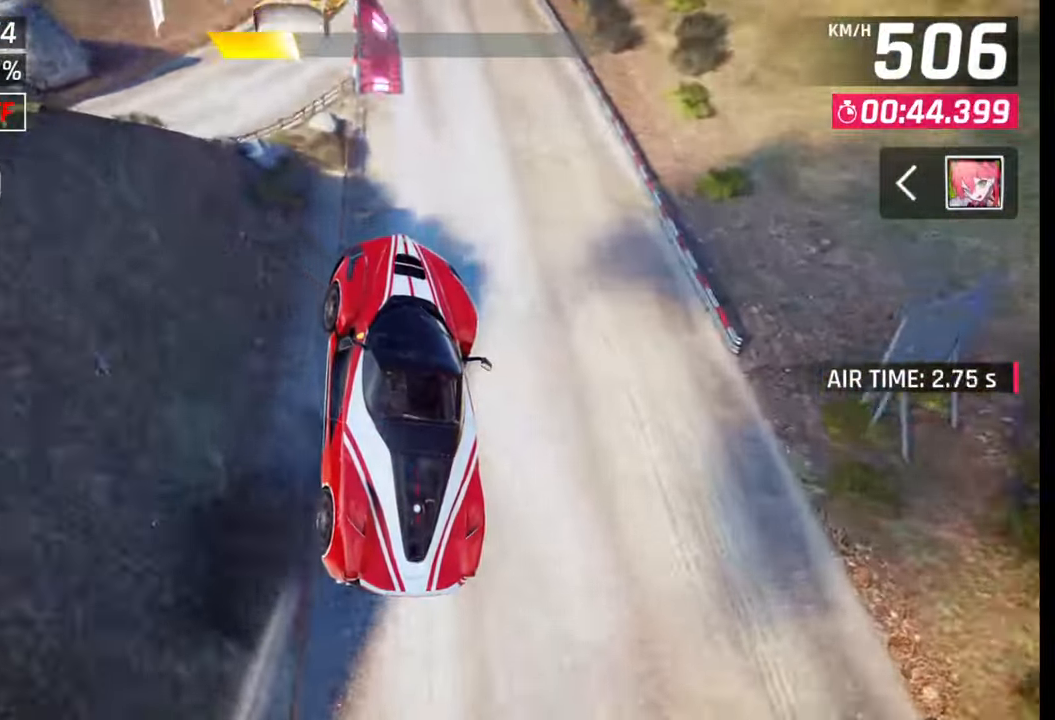
{"buttons": [], "left_stick": "center", "right_stick": "center", "events": [[333, "left_stick", "center"]]}
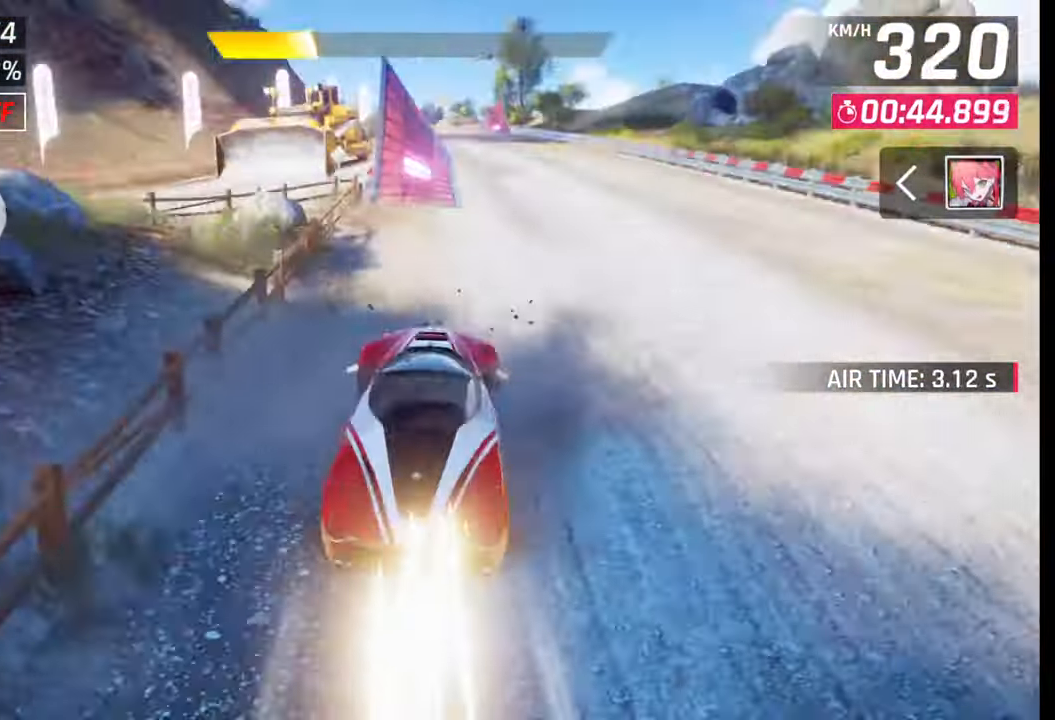
{"buttons": [], "left_stick": "right", "right_stick": "center", "events": [[17, "SQUARE", "down"], [83, "SQUARE", "up"], [250, "CROSS", "down"], [267, "R1", "down"], [333, "CROSS", "up"], [333, "R1", "up"], [417, "CROSS", "down"], [417, "R1", "down"], [417, "left_stick", "right"], [483, "CROSS", "up"], [500, "R1", "up"]]}
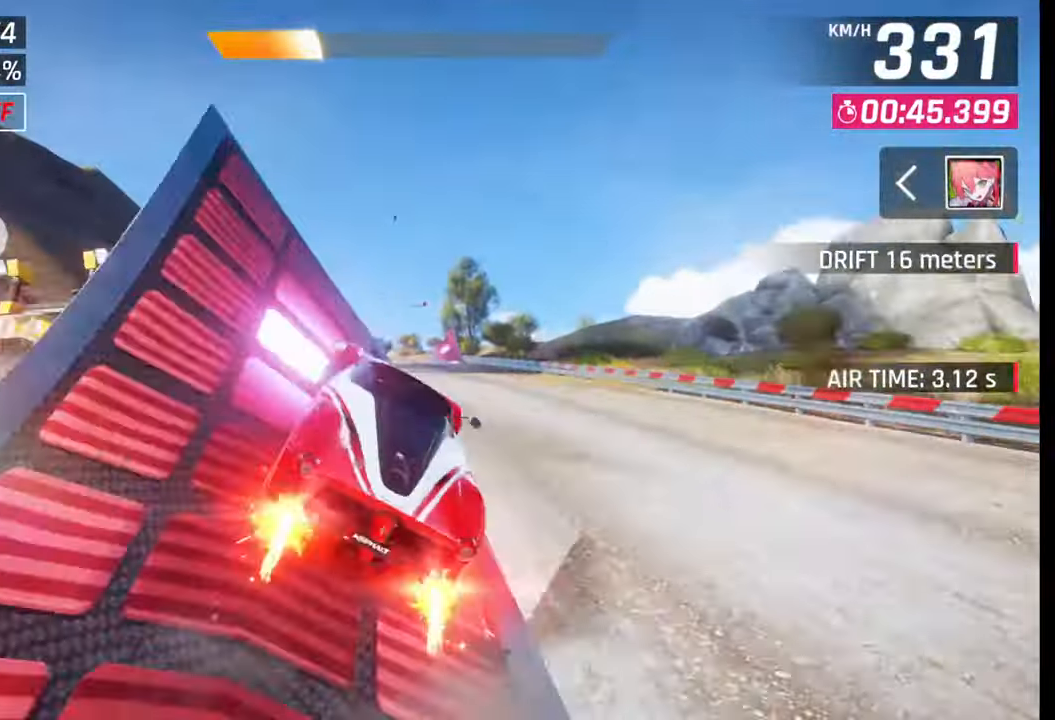
{"buttons": [], "left_stick": "left", "right_stick": "center", "events": [[50, "CROSS", "down"], [67, "R1", "down"], [133, "CROSS", "up"], [150, "R1", "up"], [217, "CROSS", "down"], [233, "R1", "down"], [300, "R1", "up"], [317, "CROSS", "up"], [350, "left_stick", "center"], [383, "CROSS", "down"], [383, "R1", "down"], [483, "CROSS", "up"], [483, "R1", "up"], [483, "left_stick", "left"]]}
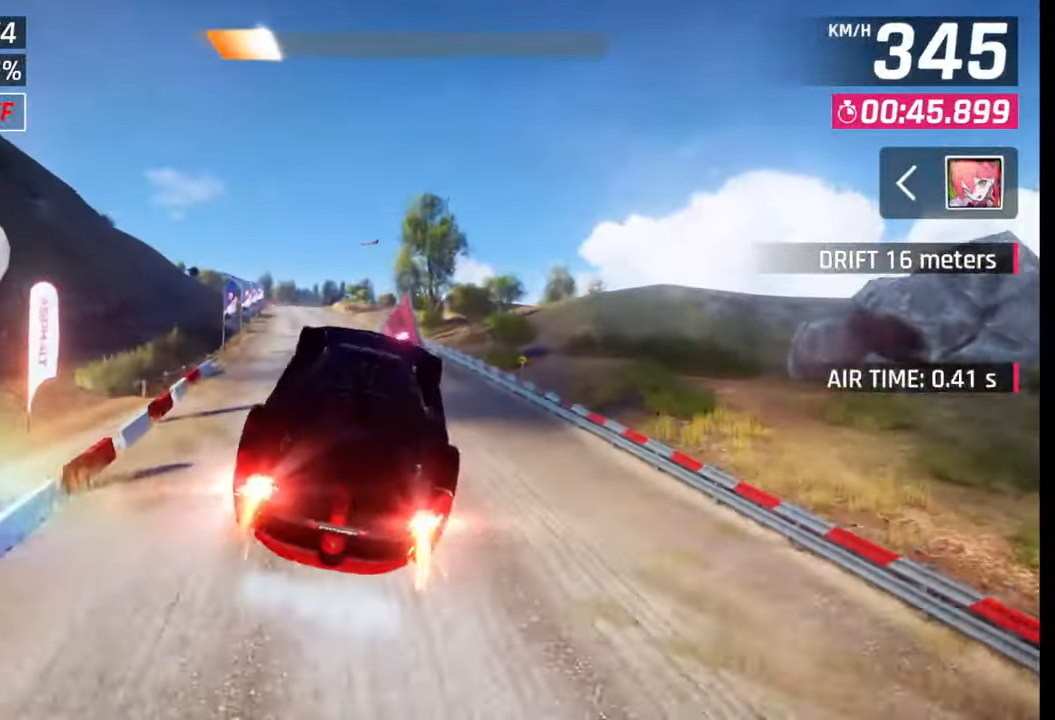
{"buttons": [], "left_stick": "left", "right_stick": "center", "events": [[50, "CROSS", "down"], [50, "R1", "down"], [167, "CROSS", "up"], [167, "R1", "up"], [217, "CROSS", "down"], [217, "R1", "down"], [317, "CROSS", "up"], [317, "R1", "up"], [400, "CROSS", "down"], [400, "R1", "down"], [467, "CROSS", "up"], [467, "R1", "up"]]}
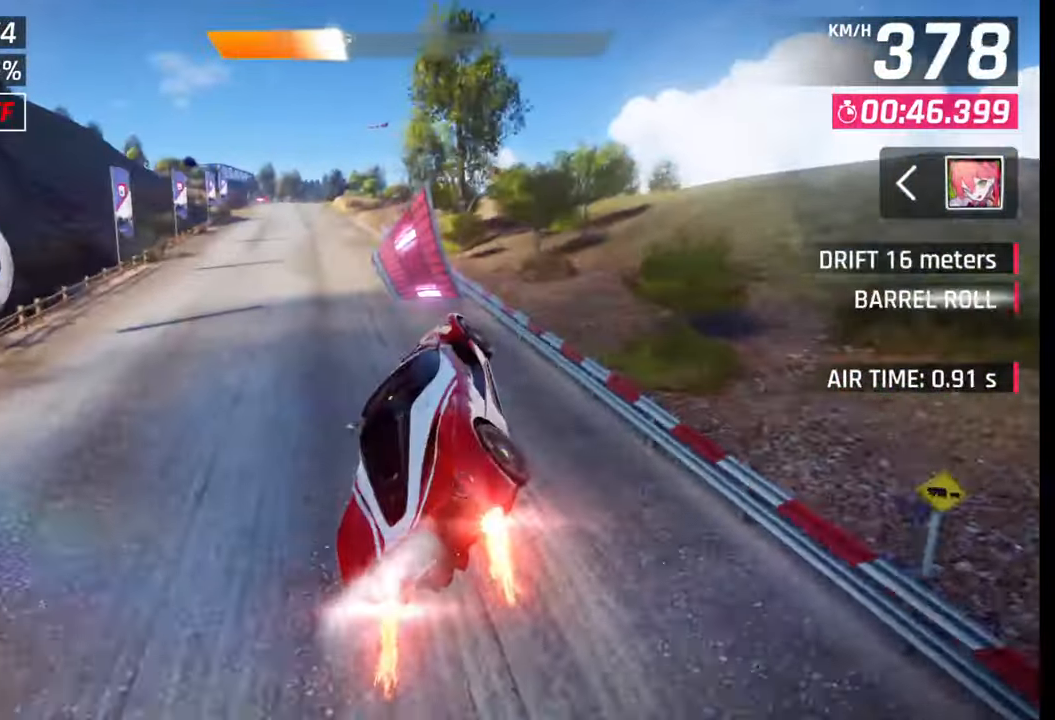
{"buttons": [], "left_stick": "left", "right_stick": "center", "events": [[50, "R1", "down"], [67, "CROSS", "down"], [133, "R1", "up"], [150, "CROSS", "up"], [233, "CROSS", "down"], [233, "R1", "down"], [317, "CROSS", "up"], [333, "R1", "up"], [400, "CROSS", "down"], [400, "R1", "down"], [483, "CROSS", "up"], [500, "R1", "up"]]}
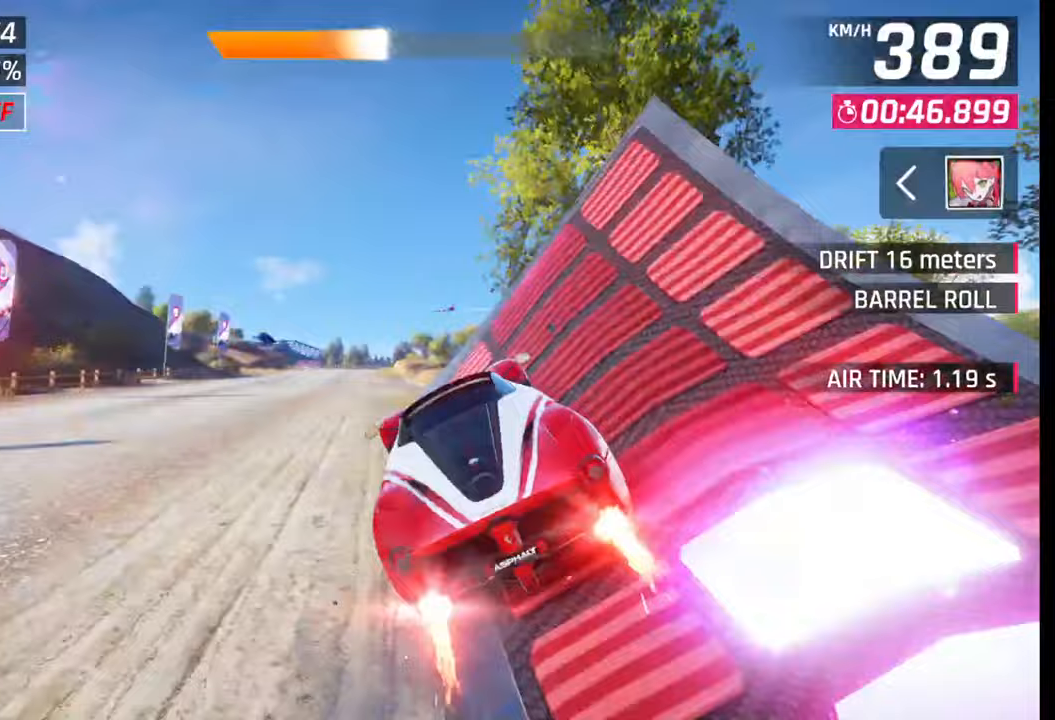
{"buttons": [], "left_stick": "center", "right_stick": "center", "events": [[67, "CROSS", "down"], [67, "R1", "down"], [167, "CROSS", "up"], [183, "R1", "up"], [233, "CROSS", "down"], [233, "R1", "down"], [300, "left_stick", "center"], [350, "CROSS", "up"], [350, "R1", "up"], [400, "CROSS", "down"], [400, "R1", "down"], [500, "CROSS", "up"], [500, "R1", "up"]]}